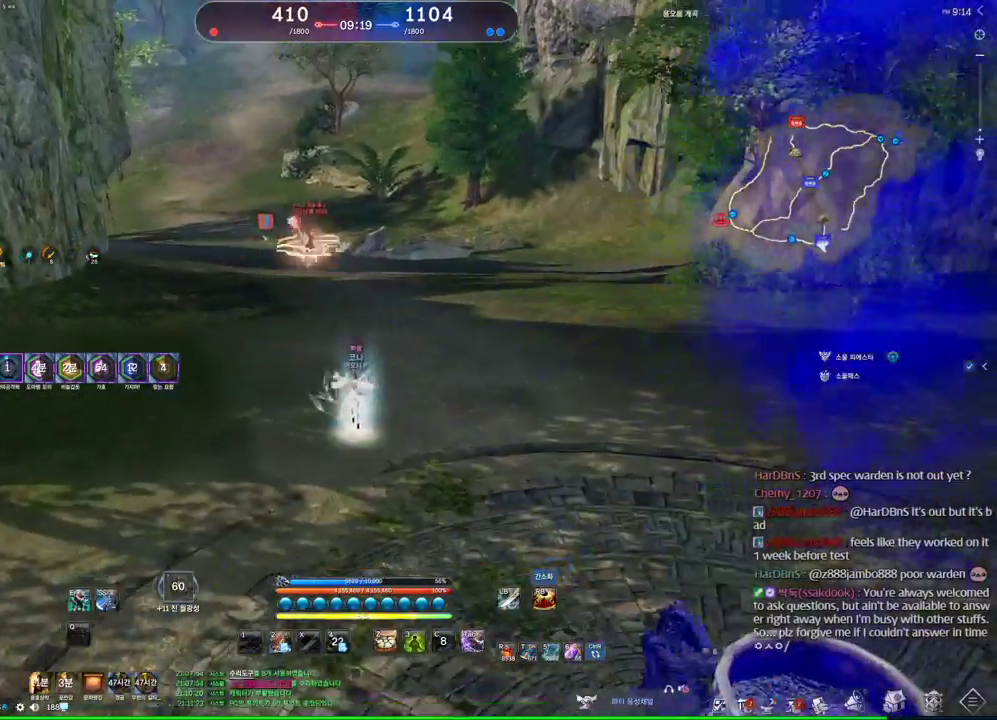
Gameplay with keyboard and mouse; each line is a JSON object with the keys and mouse buttons held at the frame after it. "events" lists presses ("down") and releases ("up") of "1", "2", "3", "4", "5", "a", "alt", "c", "ctrl", "d", "e", "f", "m", "q", "r", "s", "shift", "space", "t", "tab", "tilde", "v", "w", "x", "z", "mouse_left", "mouse_wheel" and "mouse_right" between this image and that frame as [ms after this image, input, new state], when the widget could be followed in between. "mouse_left", "mouse_wheel", "mouse_right" = the "left", "wheel", "right" buttons of the "mouse" list. No other keys are recorded. "wheel" means that the mouse wheel is clicked or scrolled. Mouse movement is not recorded. Not read: other_keys.
{"keys": [], "mouse": [], "events": []}
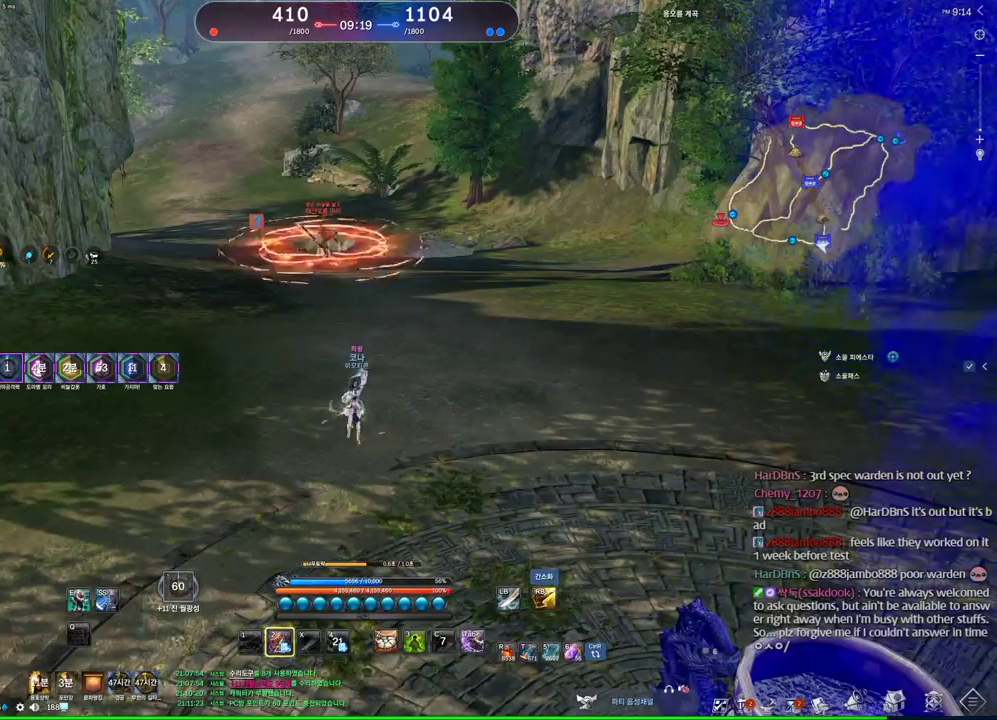
{"keys": [], "mouse": [], "events": []}
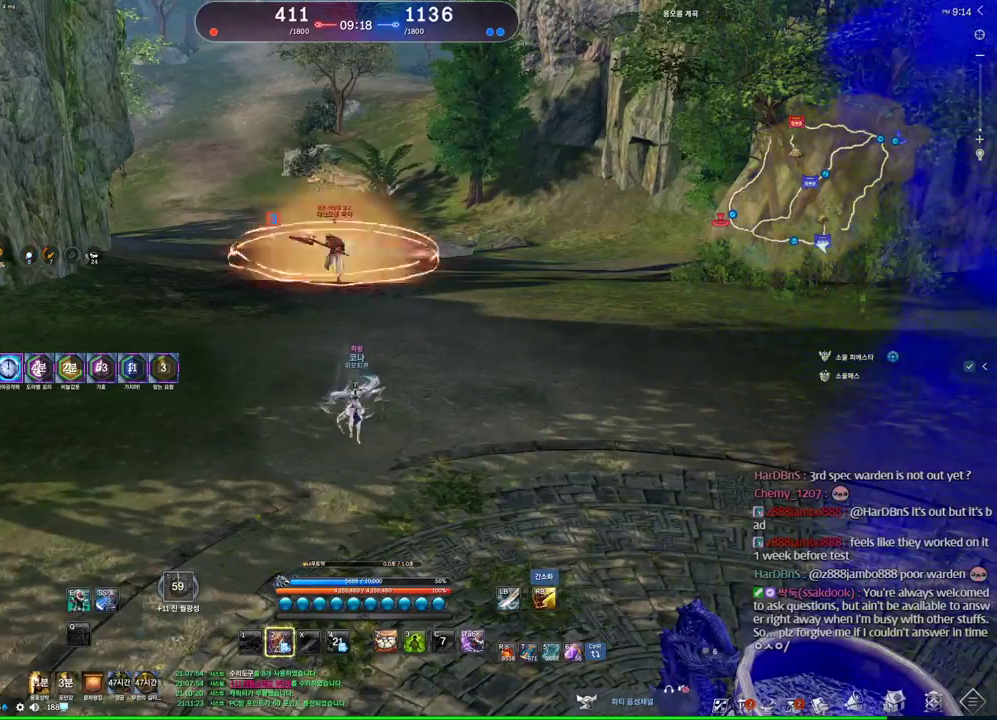
{"keys": [], "mouse": [], "events": [[400, "q", "down"], [467, "q", "up"]]}
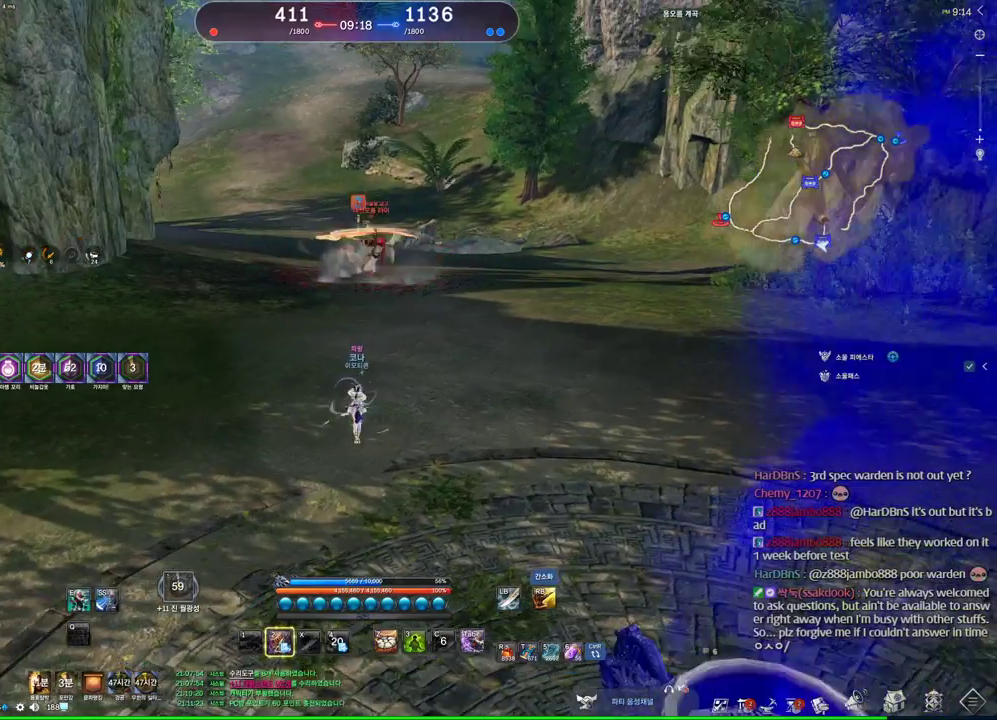
{"keys": ["q", "s"], "mouse": [], "events": [[67, "q", "down"], [100, "q", "up"], [134, "q", "down"], [300, "s", "down"], [400, "q", "up"], [467, "q", "down"]]}
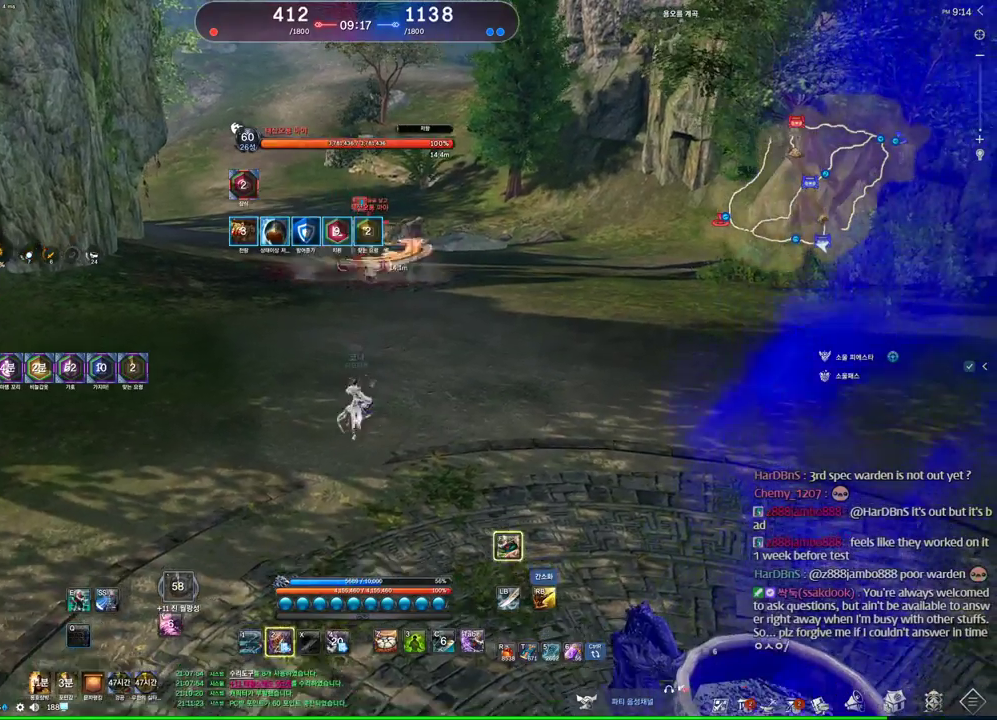
{"keys": ["q", "s"], "mouse": [], "events": [[67, "q", "up"], [134, "q", "down"], [200, "q", "up"], [267, "q", "down"]]}
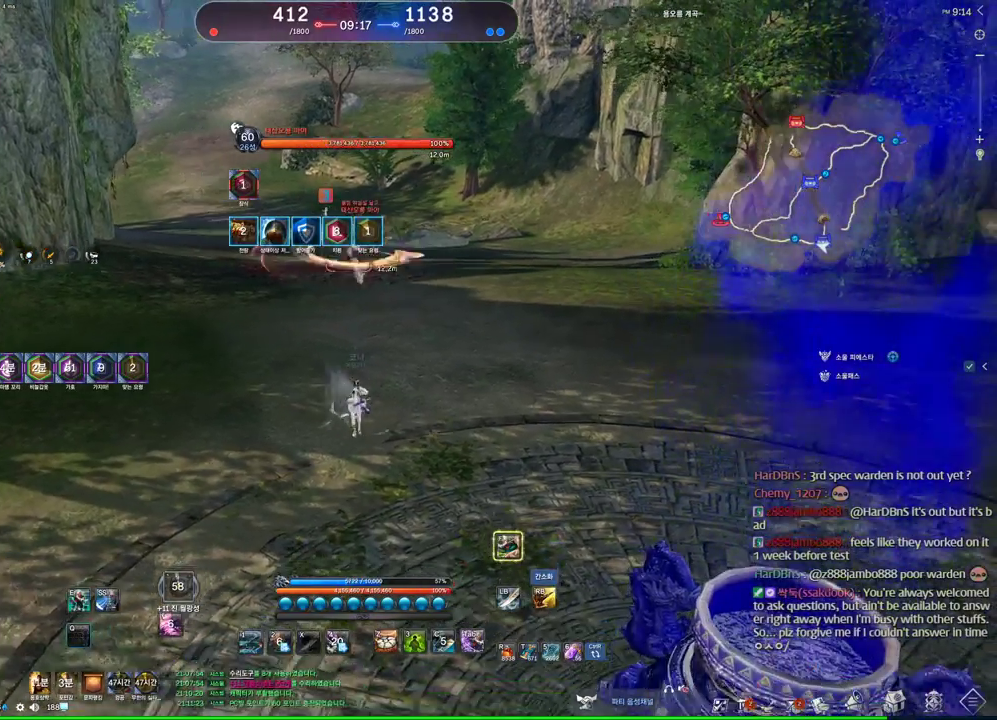
{"keys": ["s"], "mouse": [], "events": [[34, "space", "down"], [134, "q", "up"], [234, "q", "down"], [234, "space", "up"], [334, "q", "up"], [400, "q", "down"], [467, "q", "up"]]}
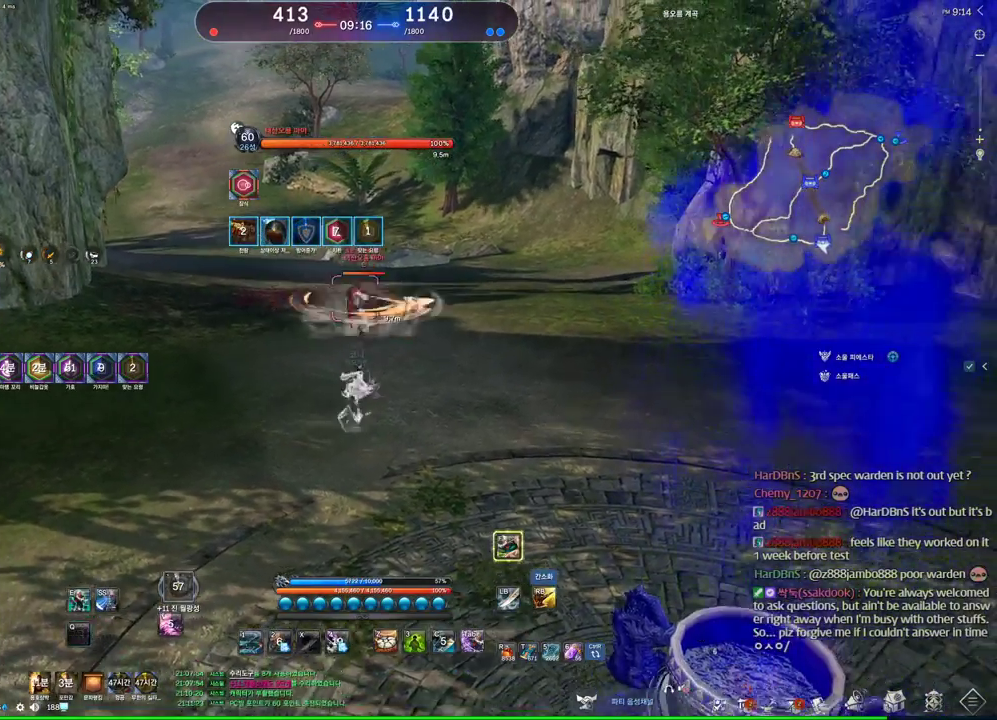
{"keys": ["q", "s"], "mouse": [], "events": [[67, "q", "down"], [100, "q", "up"], [200, "q", "down"]]}
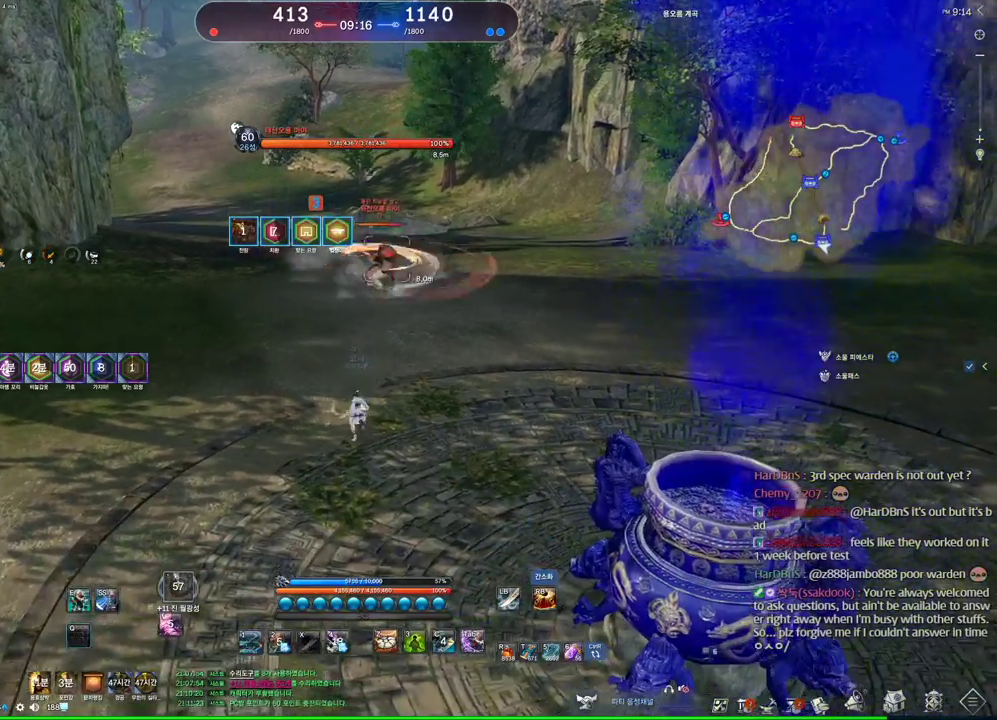
{"keys": ["q", "s"], "mouse": [], "events": []}
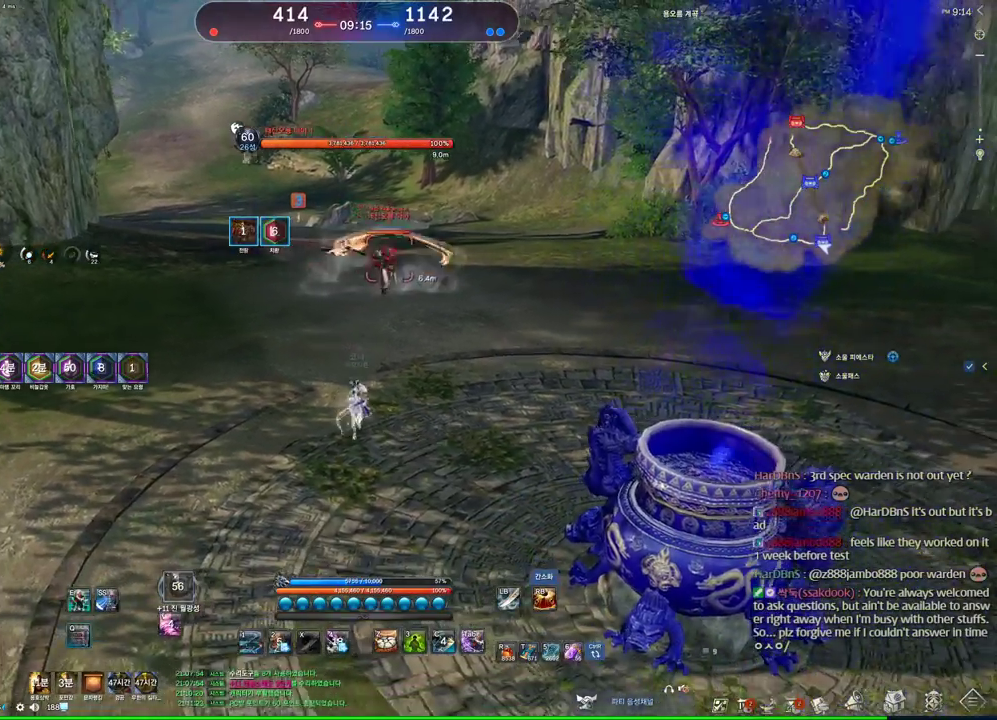
{"keys": [], "mouse": [], "events": [[100, "q", "up"], [100, "s", "up"], [167, "q", "down"], [234, "q", "up"], [334, "q", "down"], [367, "q", "up"], [434, "q", "down"], [467, "q", "up"]]}
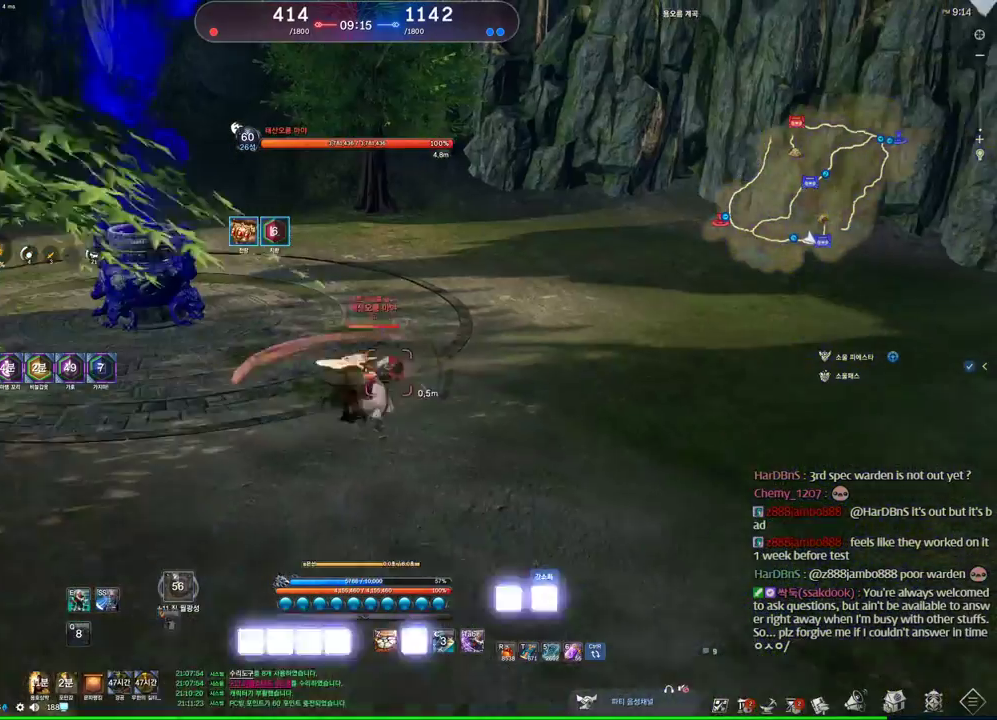
{"keys": [], "mouse": [], "events": [[100, "s", "down"], [167, "s", "up"], [234, "s", "down"], [300, "s", "up"]]}
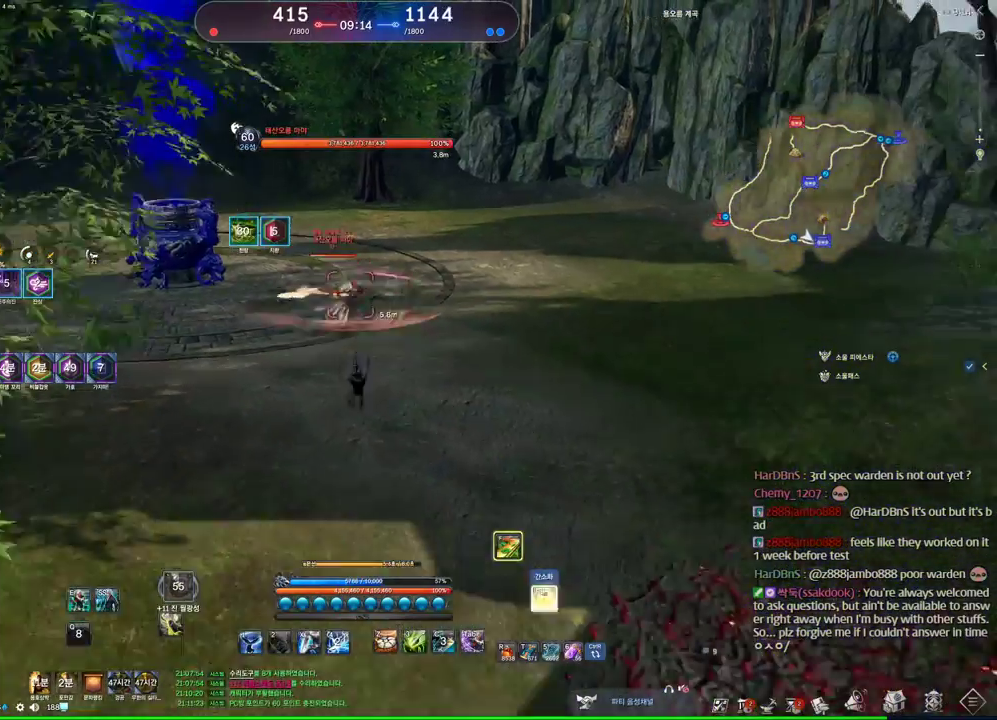
{"keys": [], "mouse": [], "events": []}
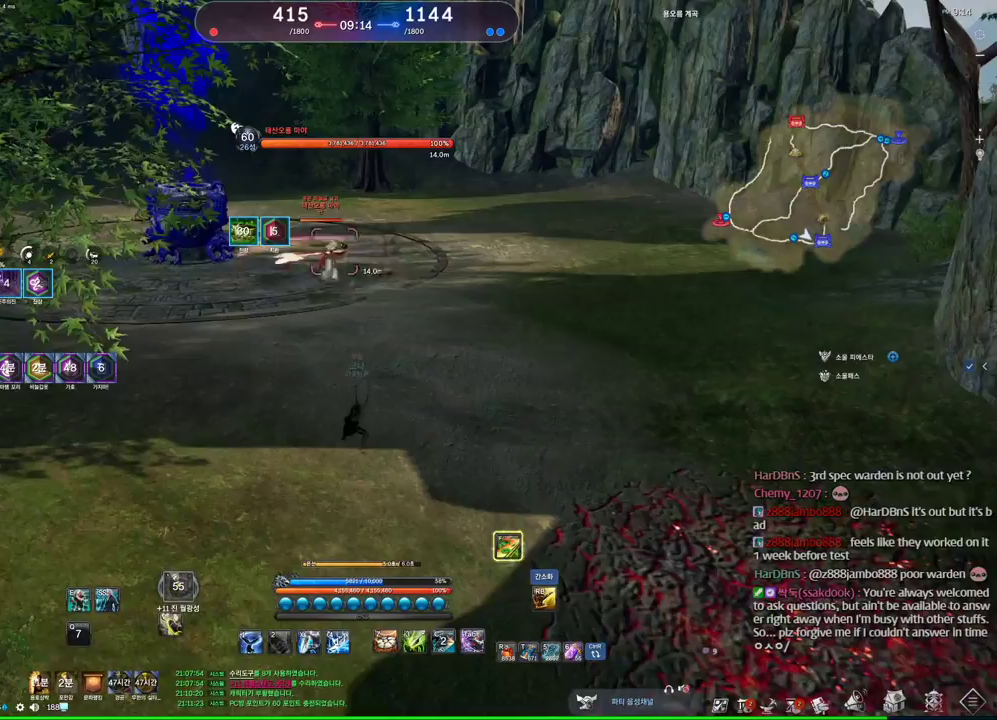
{"keys": [], "mouse": [], "events": []}
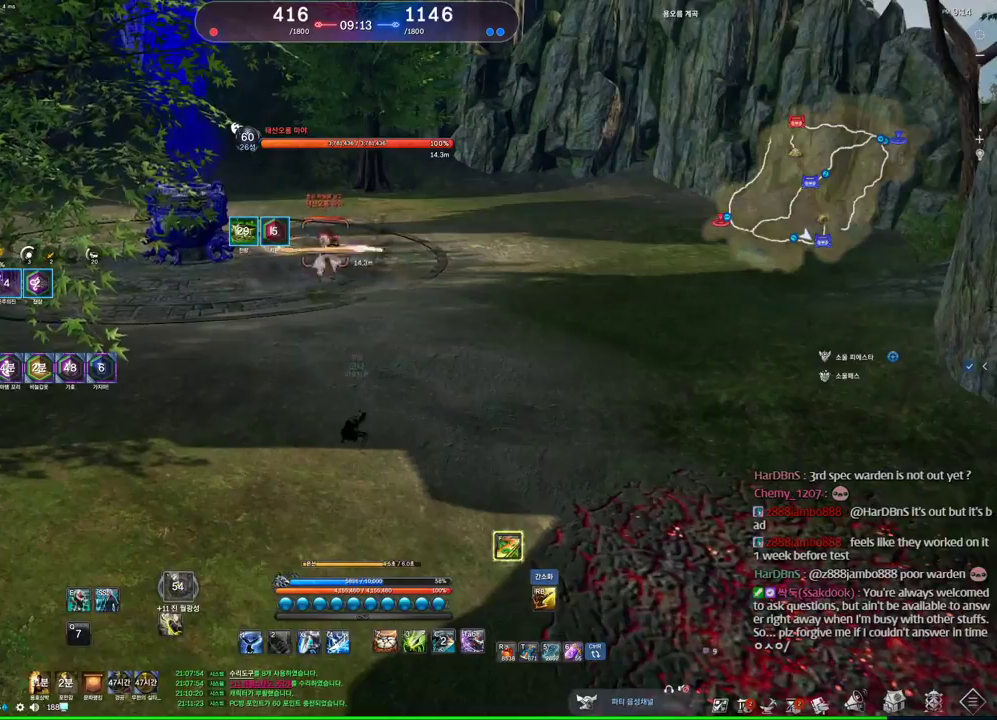
{"keys": ["w"], "mouse": [], "events": [[434, "w", "down"]]}
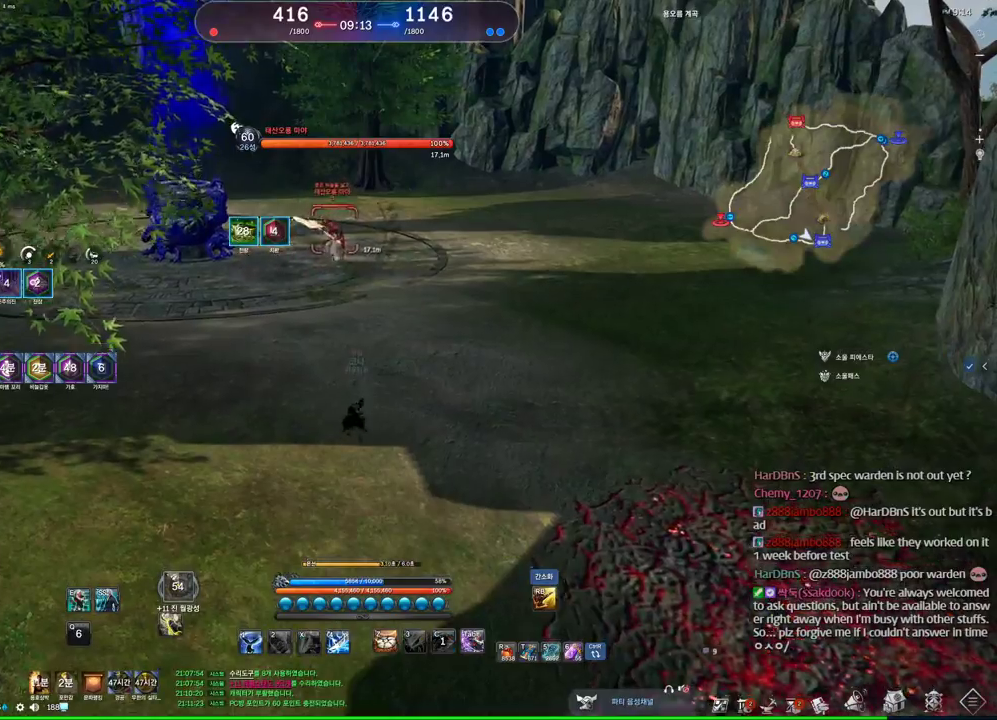
{"keys": ["d", "w"], "mouse": [], "events": [[400, "d", "down"]]}
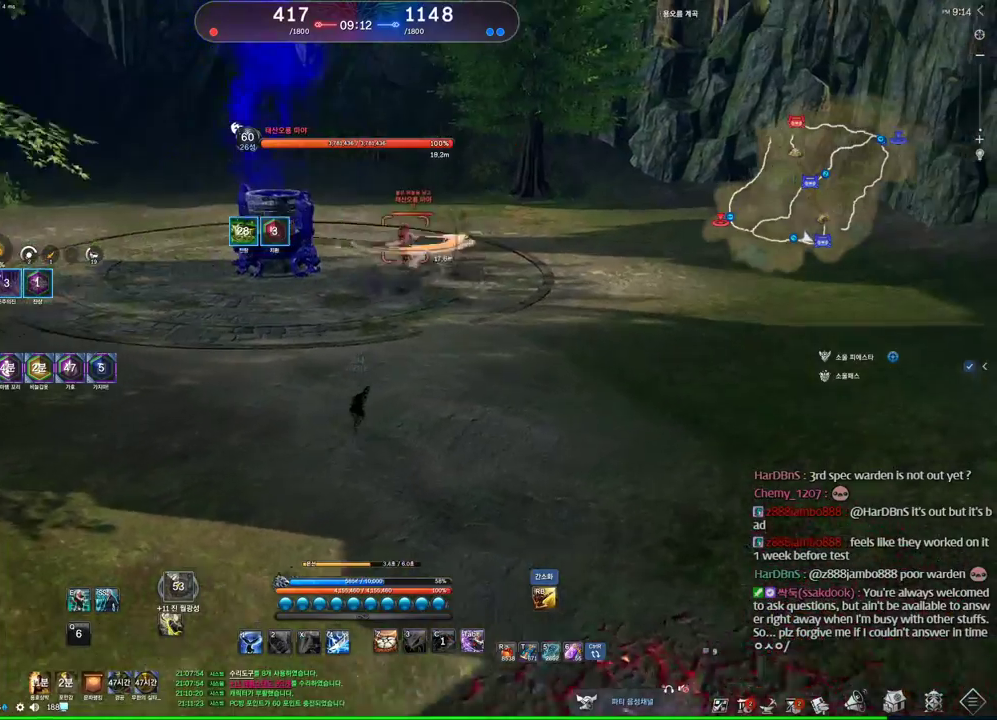
{"keys": ["w"], "mouse": [], "events": [[234, "d", "up"]]}
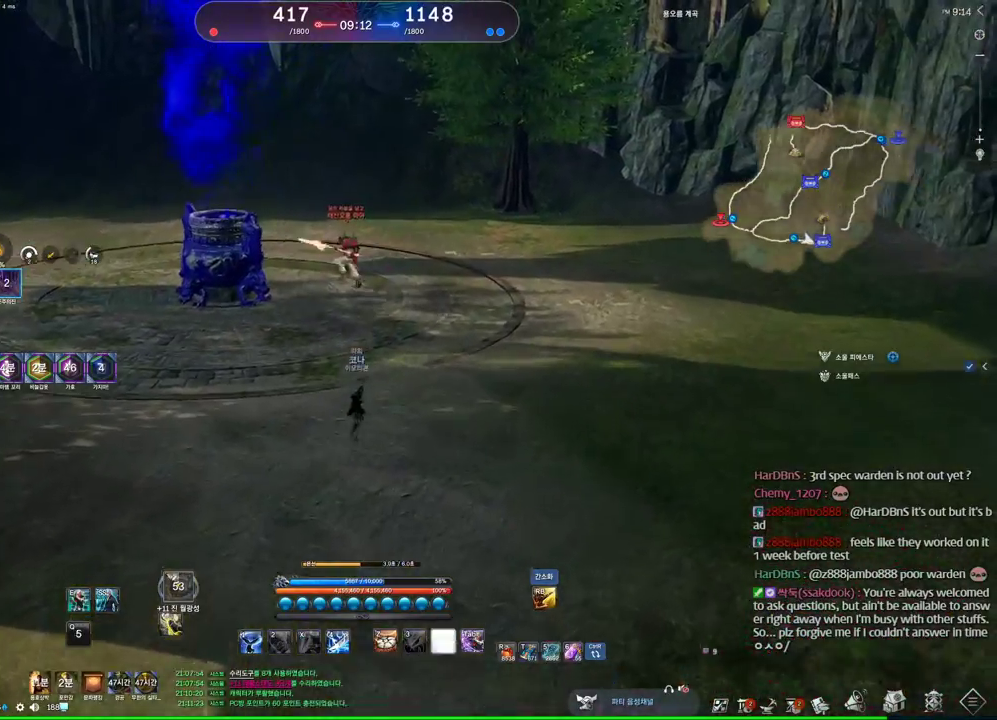
{"keys": ["d", "w"], "mouse": [], "events": [[334, "d", "down"]]}
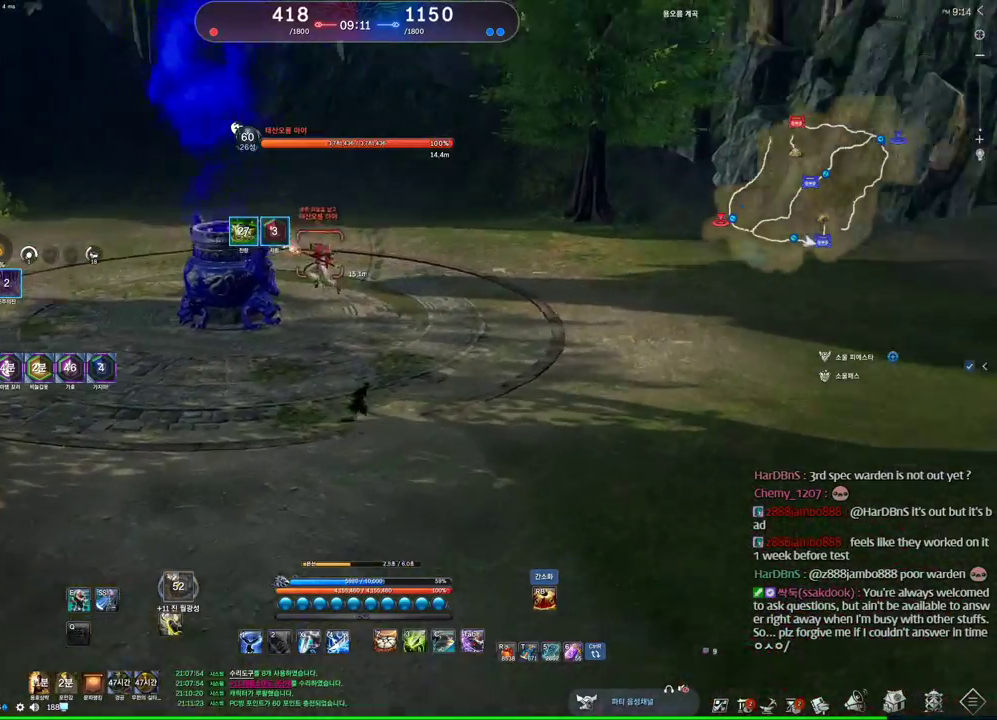
{"keys": ["w"], "mouse": [], "events": [[367, "d", "up"]]}
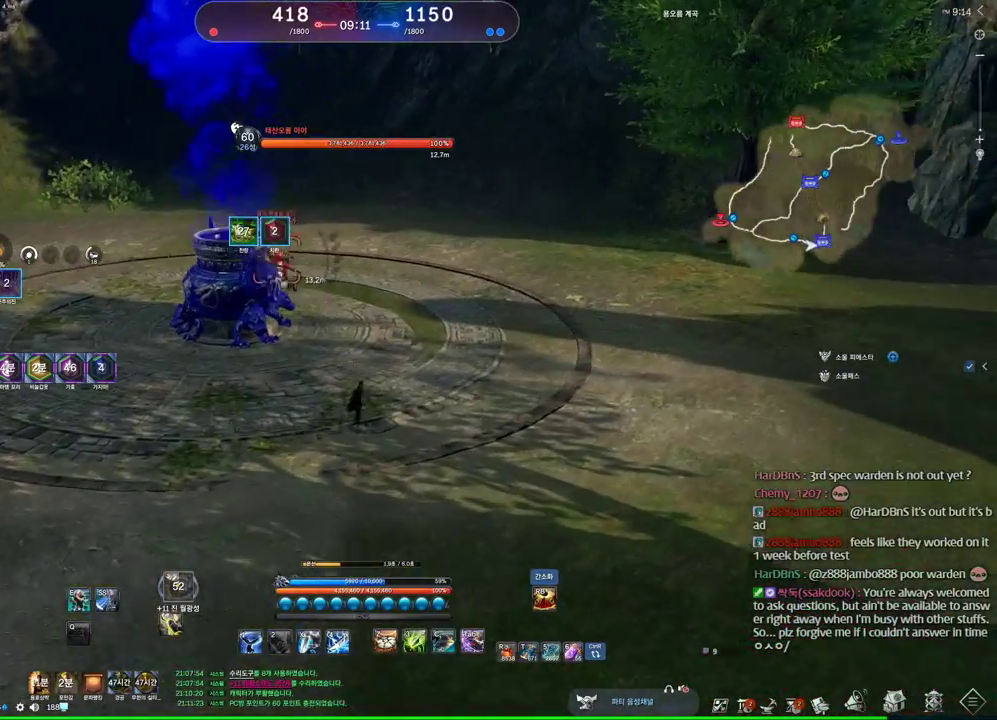
{"keys": ["a"], "mouse": [], "events": [[134, "w", "up"], [167, "a", "down"]]}
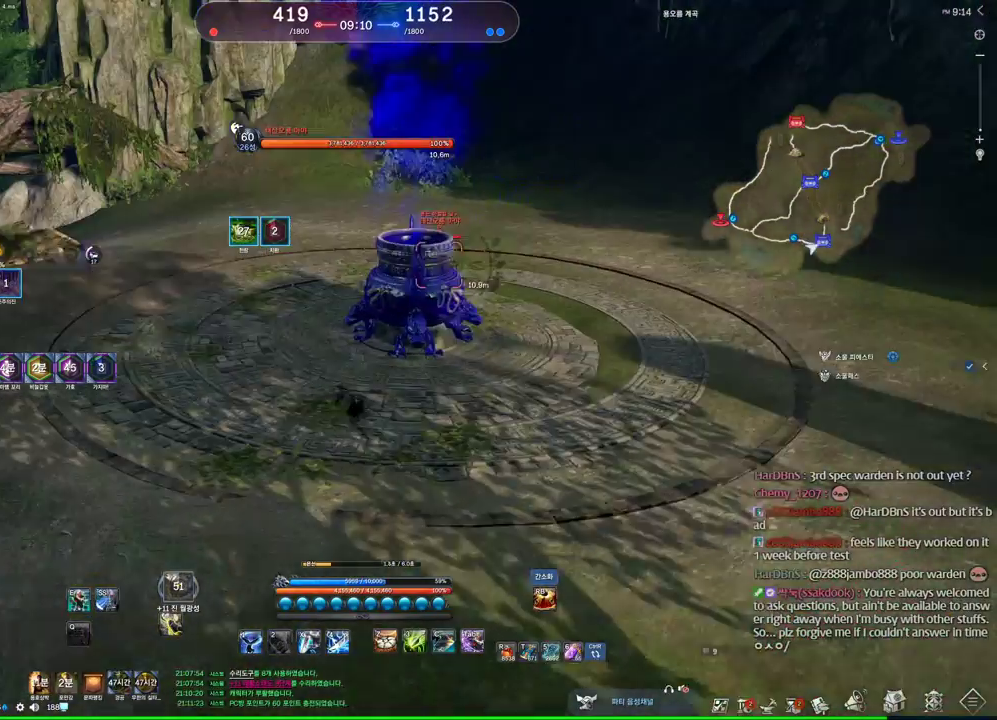
{"keys": ["a", "w"], "mouse": [], "events": [[434, "w", "down"]]}
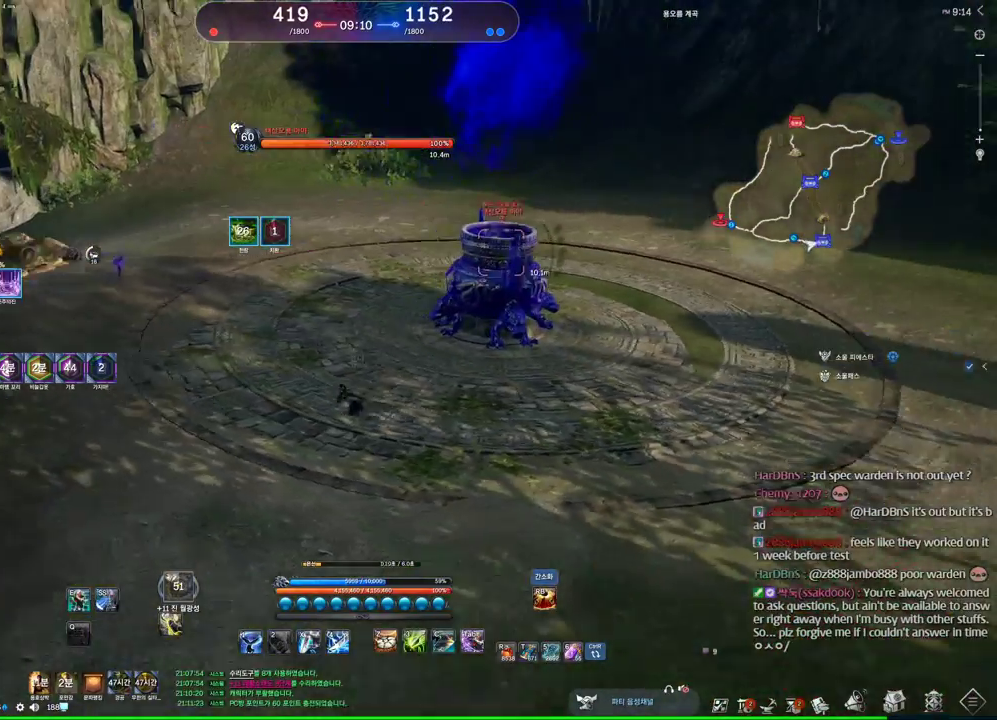
{"keys": ["a", "w"], "mouse": [], "events": []}
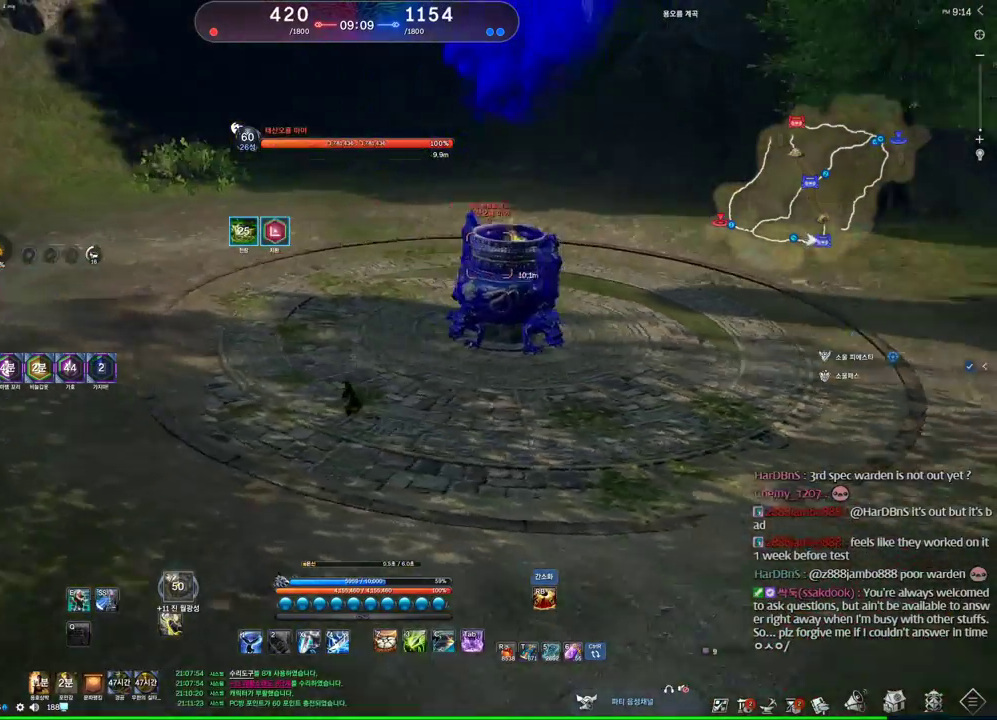
{"keys": ["a", "c"], "mouse": [], "events": [[300, "w", "up"], [400, "c", "down"]]}
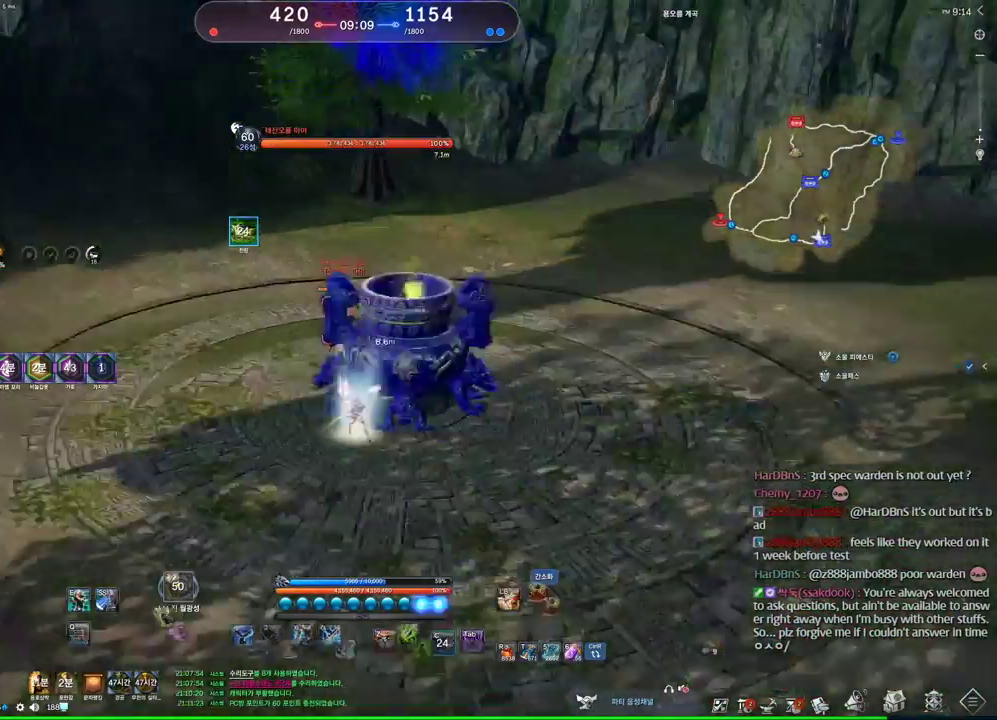
{"keys": ["a", "v"], "mouse": [], "events": [[67, "c", "up"], [134, "mouse_left", "down"], [234, "4", "down"], [234, "mouse_left", "up"], [334, "4", "up"], [467, "v", "down"]]}
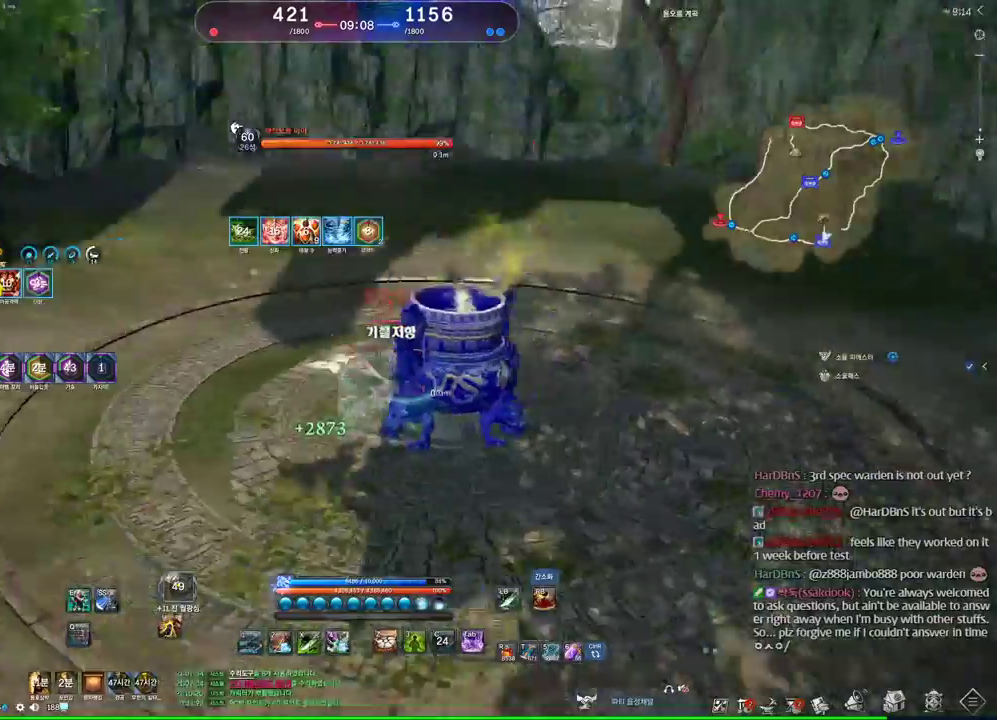
{"keys": ["1", "d"], "mouse": [], "events": [[67, "v", "up"], [100, "s", "down"], [167, "a", "up"], [400, "d", "down"], [400, "s", "up"], [500, "1", "down"]]}
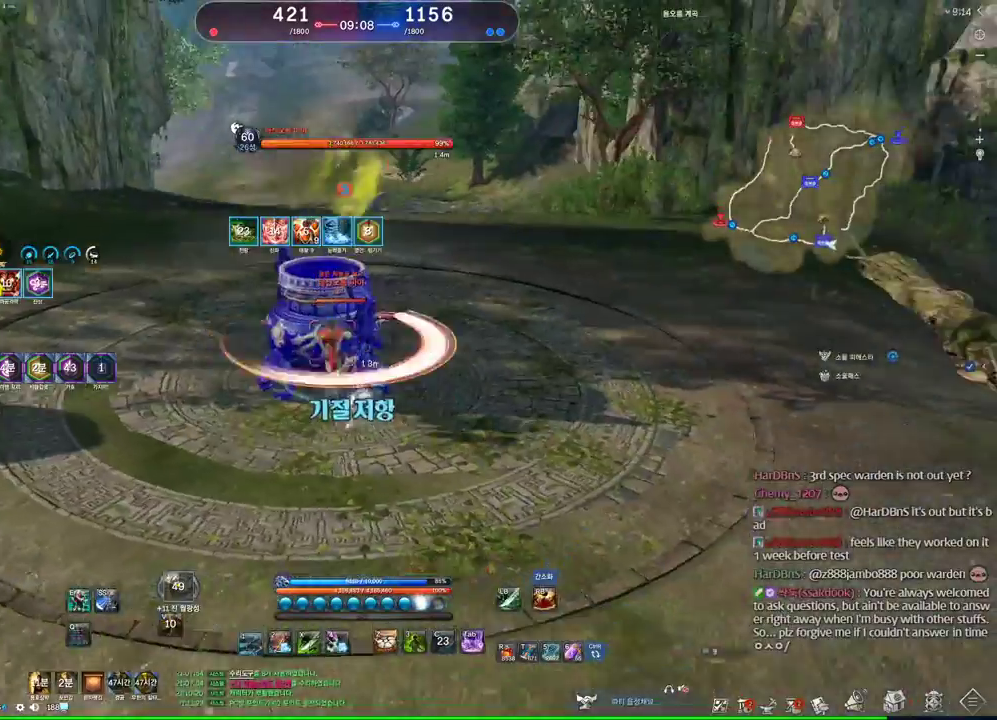
{"keys": ["d", "q"], "mouse": [], "events": [[134, "1", "up"], [400, "q", "down"]]}
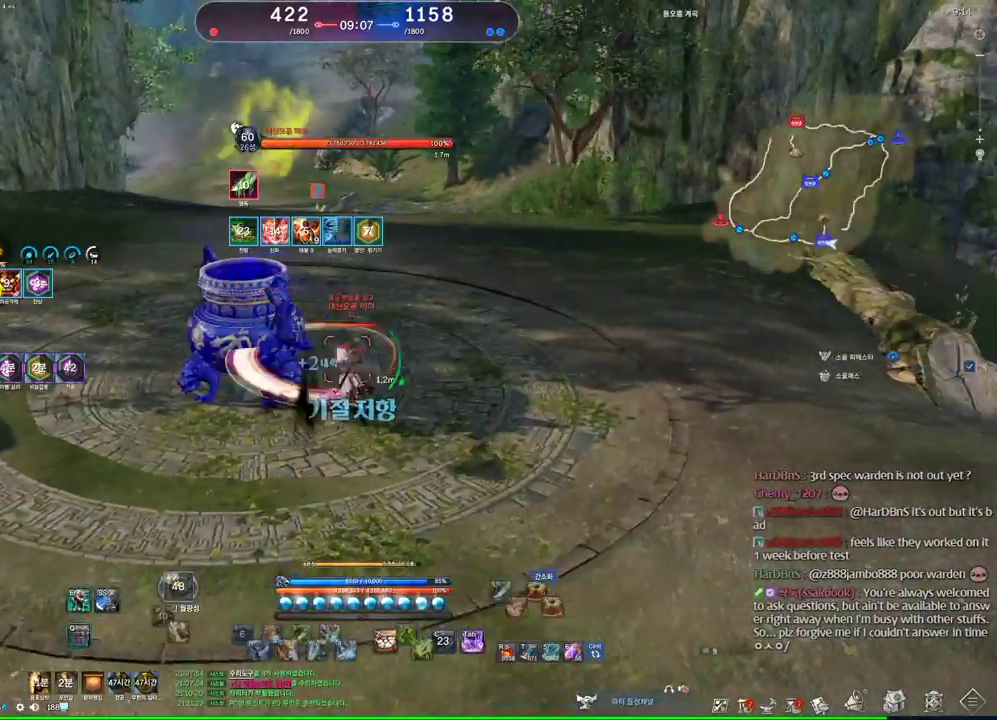
{"keys": ["s"], "mouse": [], "events": [[234, "d", "up"], [234, "q", "up"], [467, "s", "down"]]}
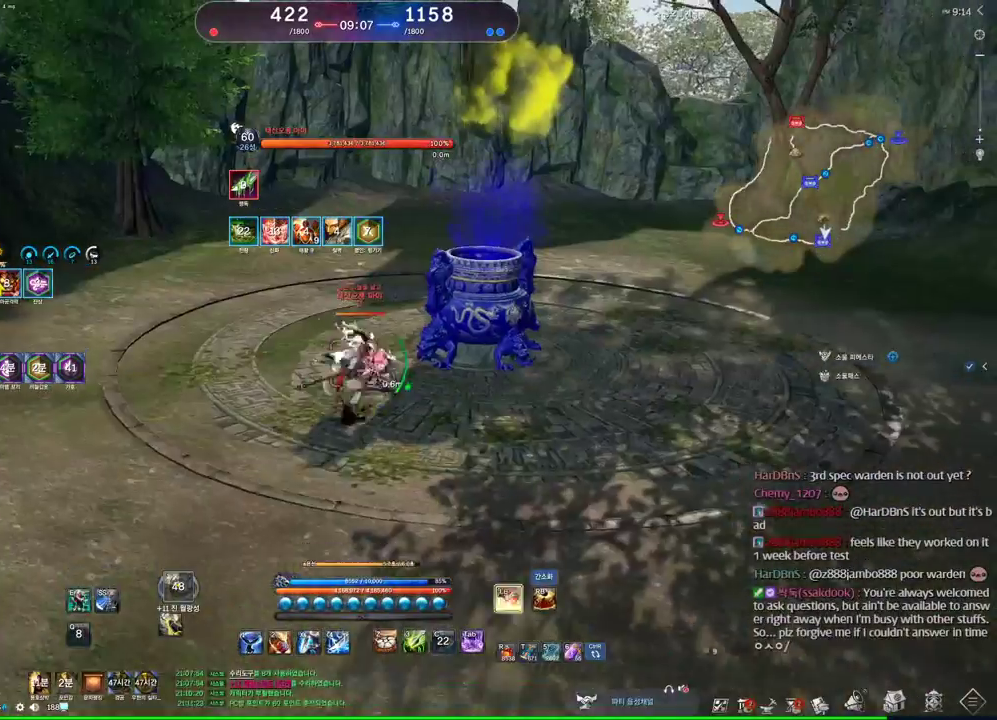
{"keys": [], "mouse": [], "events": [[67, "s", "up"], [100, "s", "down"], [267, "s", "up"]]}
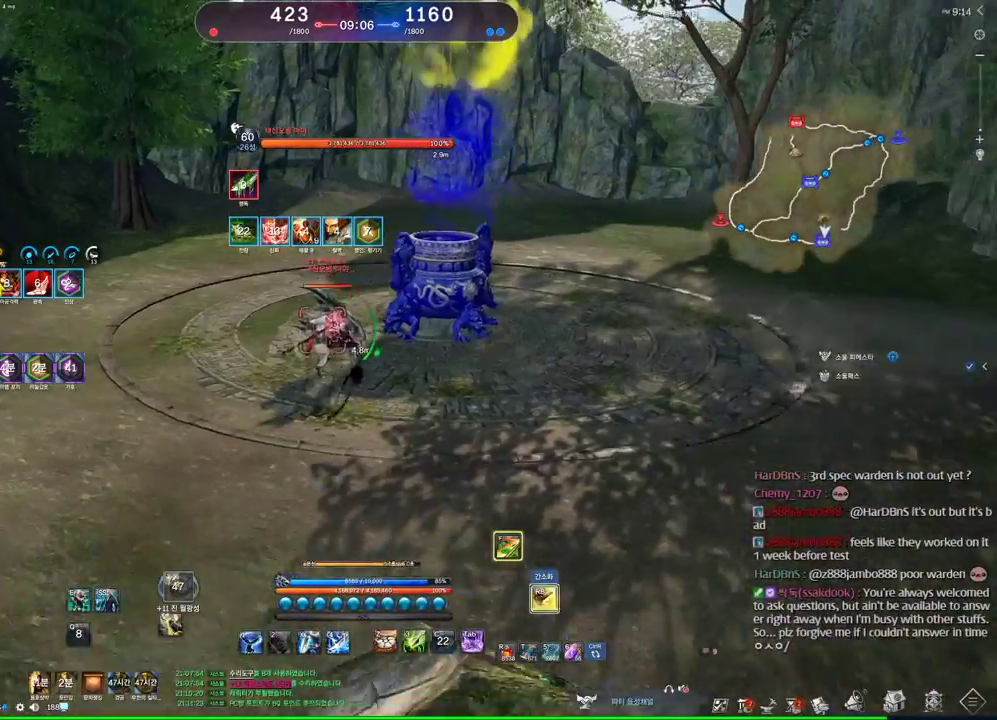
{"keys": [], "mouse": [], "events": []}
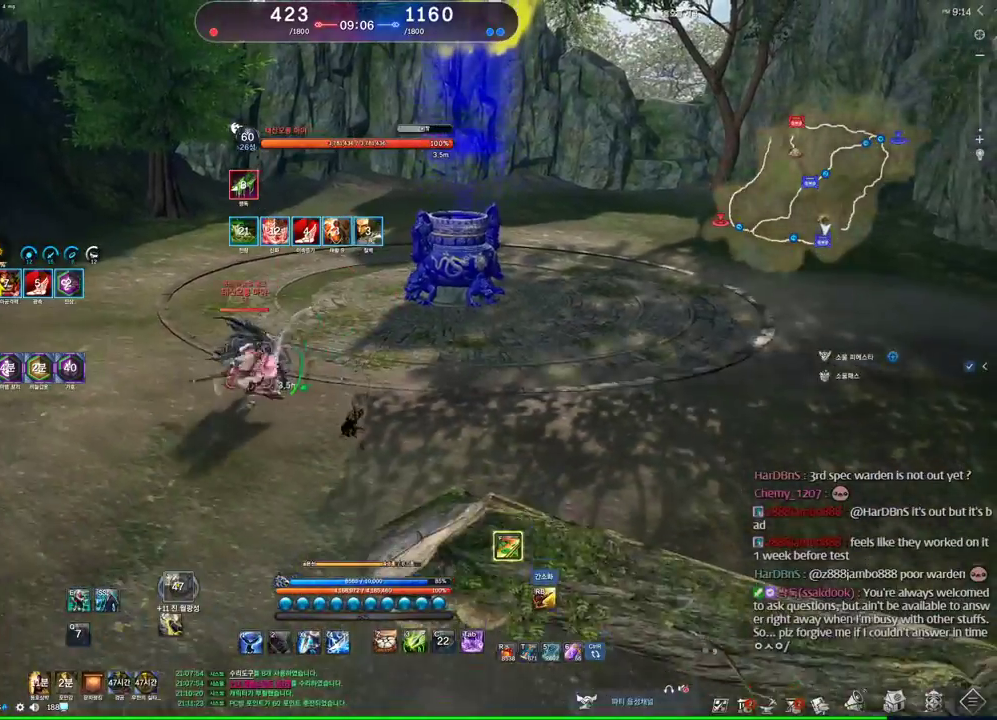
{"keys": ["a"], "mouse": [], "events": [[200, "w", "down"], [234, "a", "down"], [367, "w", "up"]]}
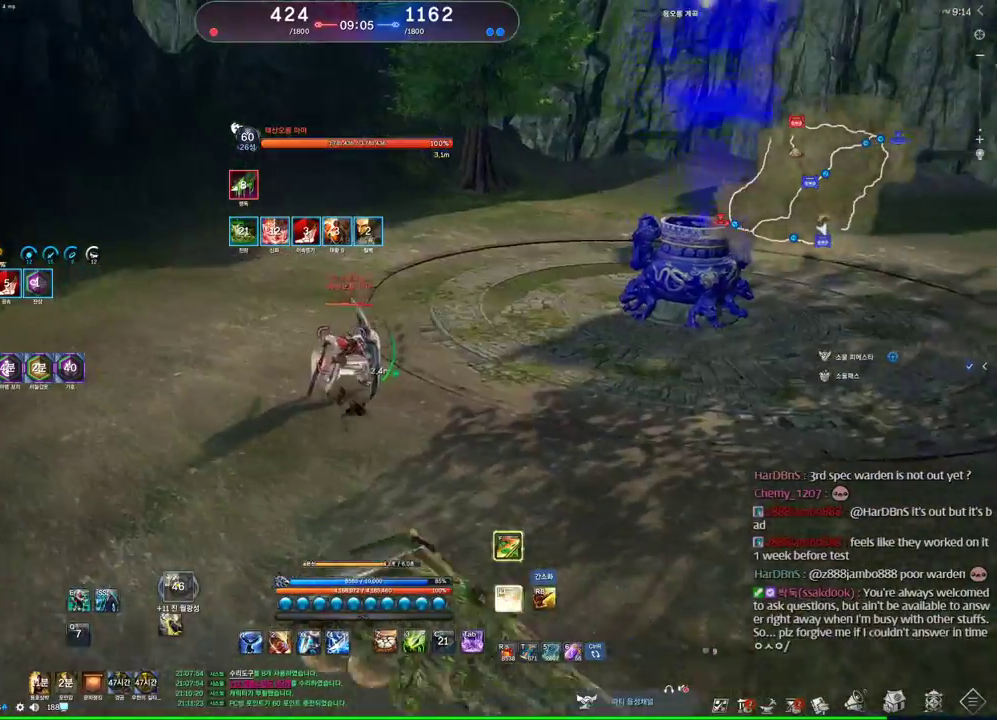
{"keys": [], "mouse": [], "events": [[100, "a", "up"], [167, "w", "down"], [267, "mouse_right", "down"], [267, "w", "up"], [400, "mouse_right", "up"]]}
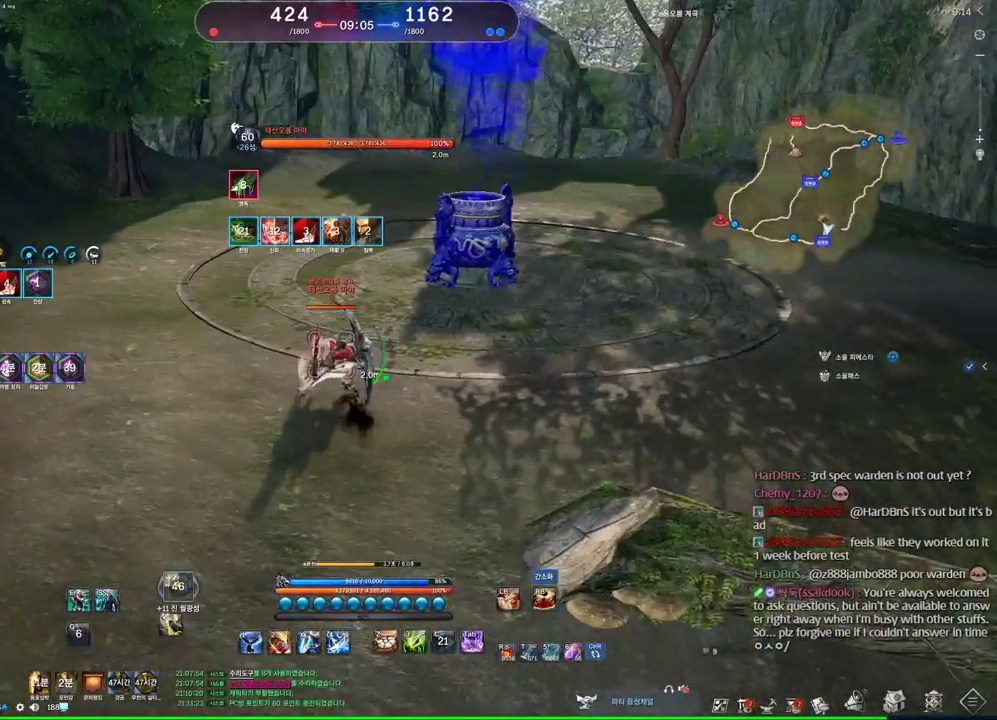
{"keys": ["w"], "mouse": [], "events": [[467, "w", "down"]]}